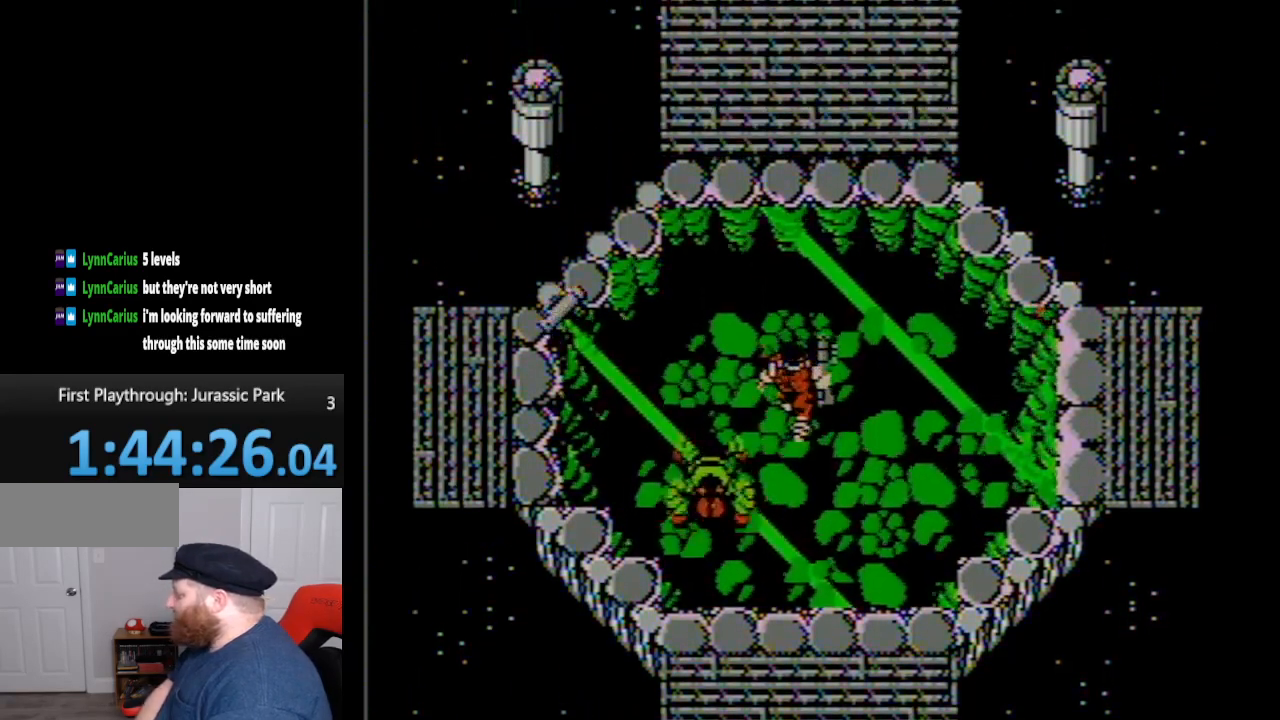
Gameplay with a controller (Nintendo layout); each line is a JSON object with the inputs held at the frame after it. "events" lists button and stick changes between this image and that frame as [ms after this image, input, new state], when the widget could be followed in between. Not read: L3 R3.
{"buttons": ["B"], "events": [[117, "DPAD_UP", "up"], [200, "DPAD_LEFT", "down"], [383, "B", "down"], [450, "DPAD_LEFT", "up"]]}
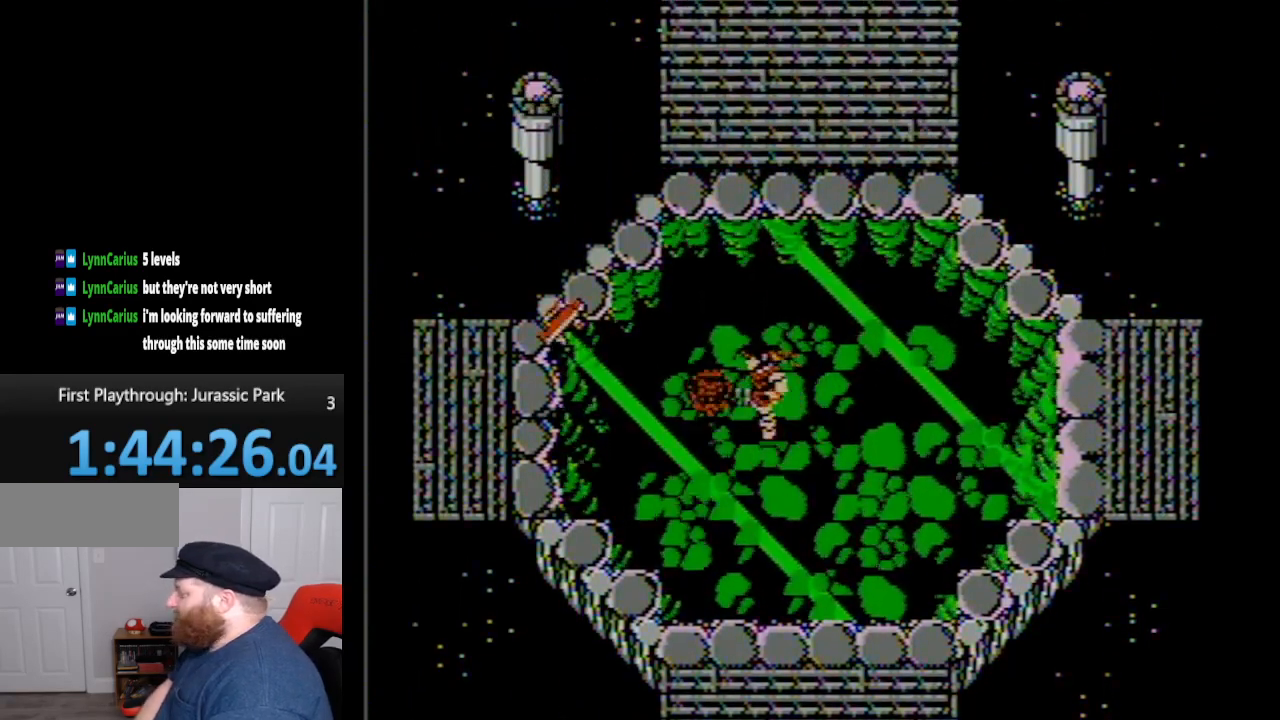
{"buttons": [], "events": [[17, "B", "up"], [117, "B", "down"], [200, "B", "up"], [300, "B", "down"], [400, "B", "up"]]}
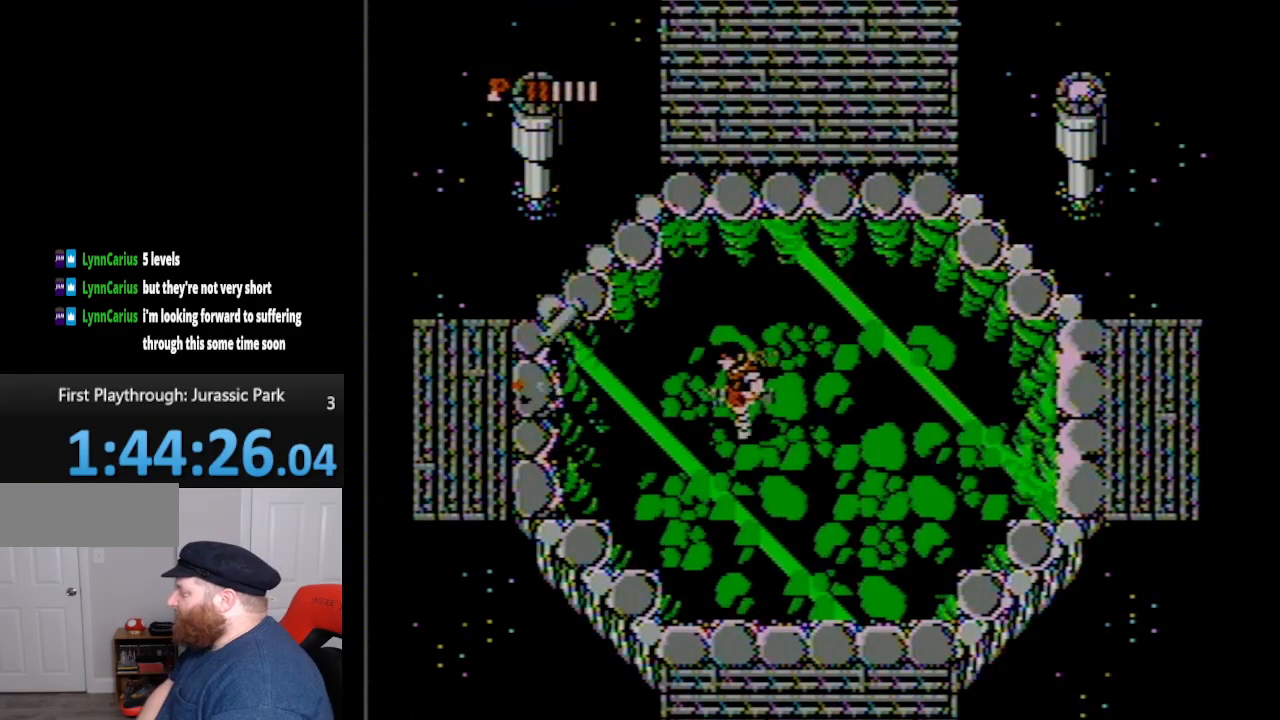
{"buttons": ["DPAD_UP", "DPAD_LEFT"], "events": [[50, "DPAD_LEFT", "down"], [450, "DPAD_UP", "down"]]}
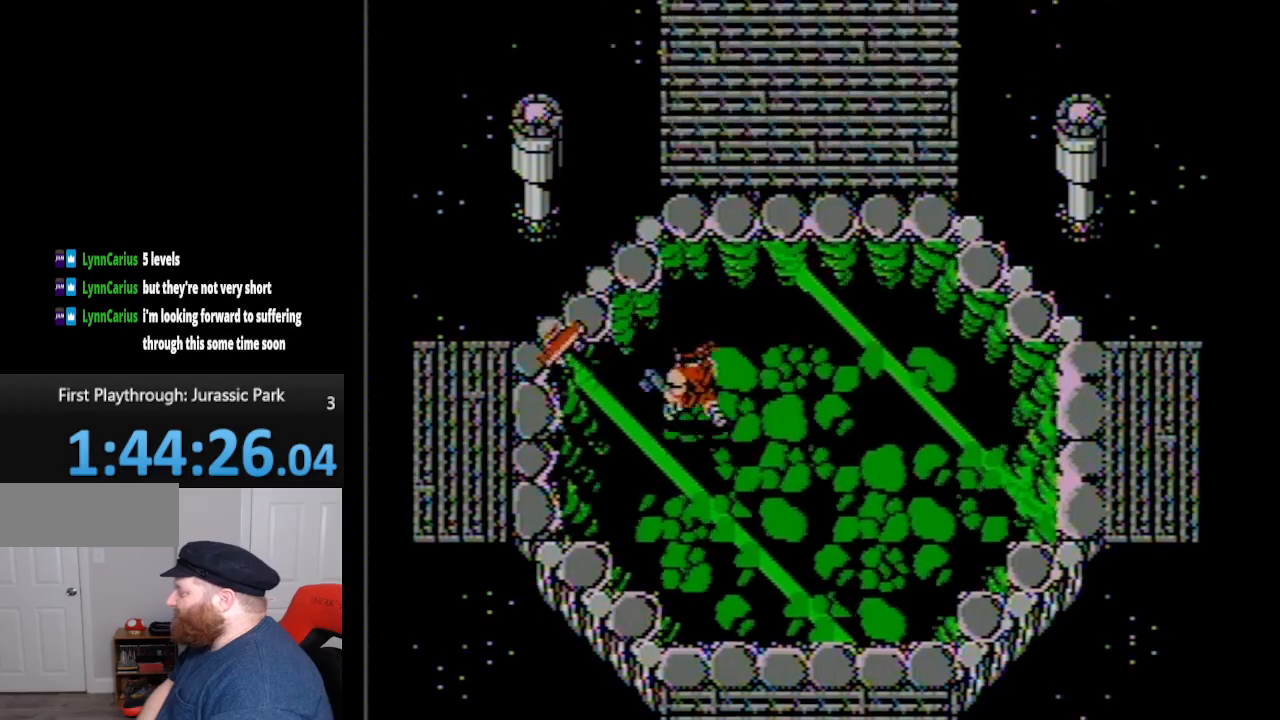
{"buttons": ["DPAD_UP", "DPAD_LEFT"], "events": []}
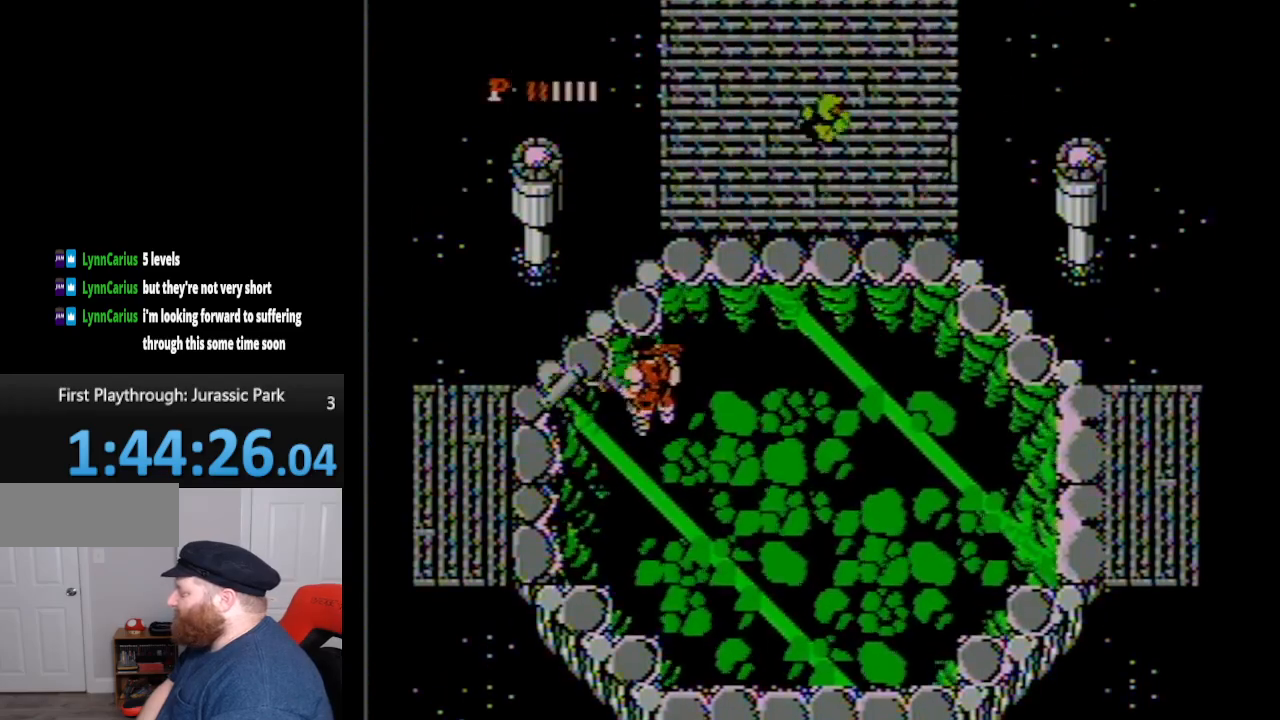
{"buttons": ["DPAD_LEFT"], "events": [[317, "DPAD_UP", "up"]]}
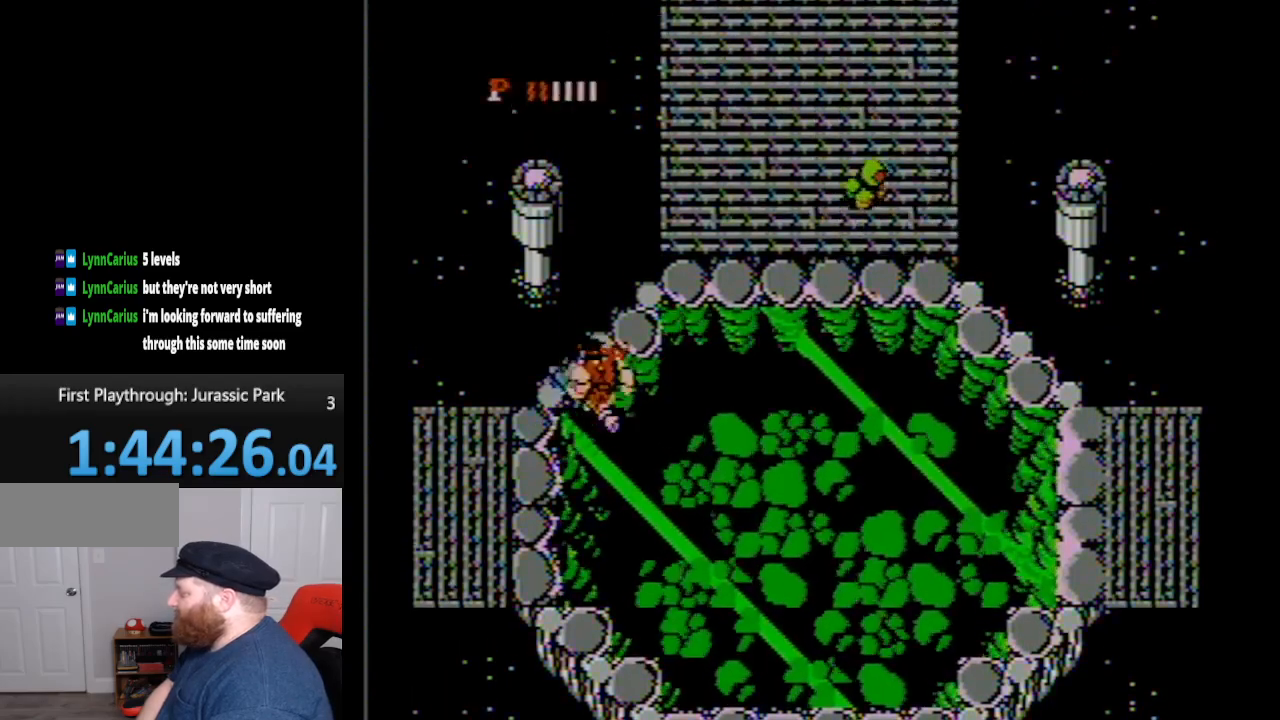
{"buttons": ["B", "DPAD_UP", "DPAD_RIGHT"], "events": [[50, "DPAD_LEFT", "up"], [50, "DPAD_UP", "down"], [133, "DPAD_RIGHT", "down"], [300, "B", "down"], [383, "B", "up"], [450, "B", "down"]]}
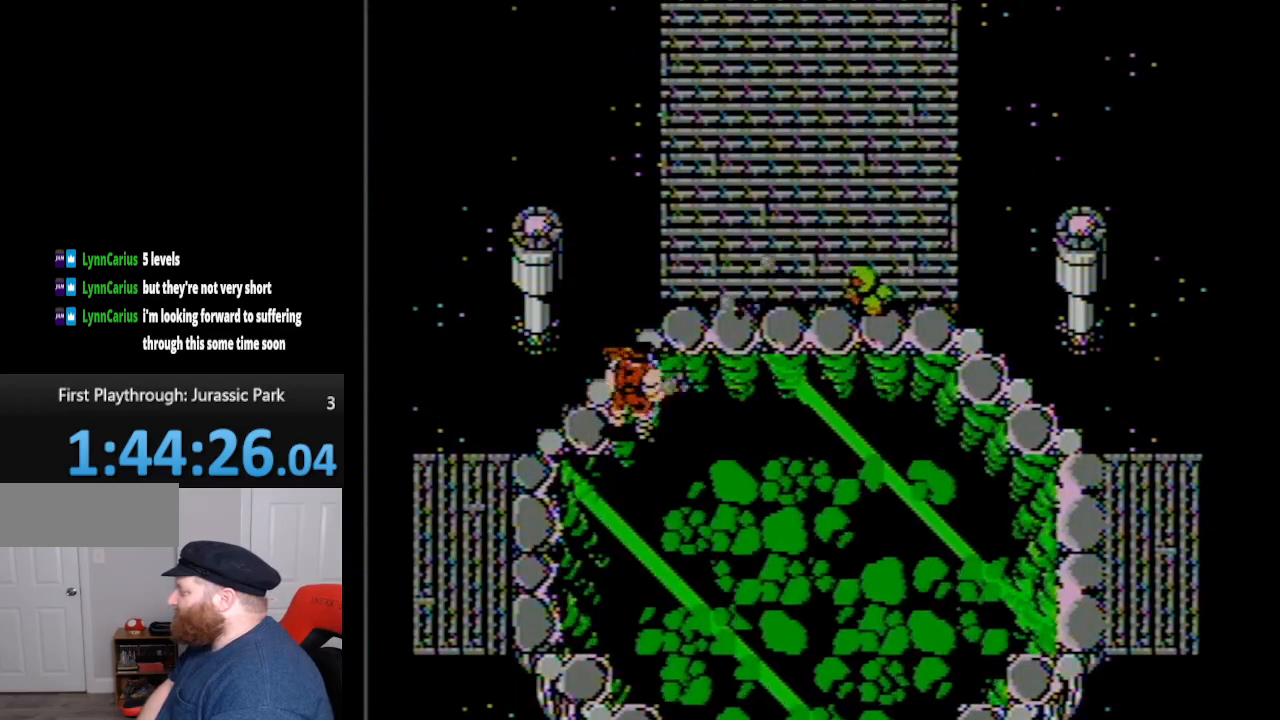
{"buttons": ["DPAD_UP", "DPAD_RIGHT"], "events": [[83, "B", "up"], [150, "DPAD_UP", "up"], [167, "B", "down"], [267, "B", "up"], [300, "DPAD_UP", "down"], [367, "B", "down"], [417, "B", "up"]]}
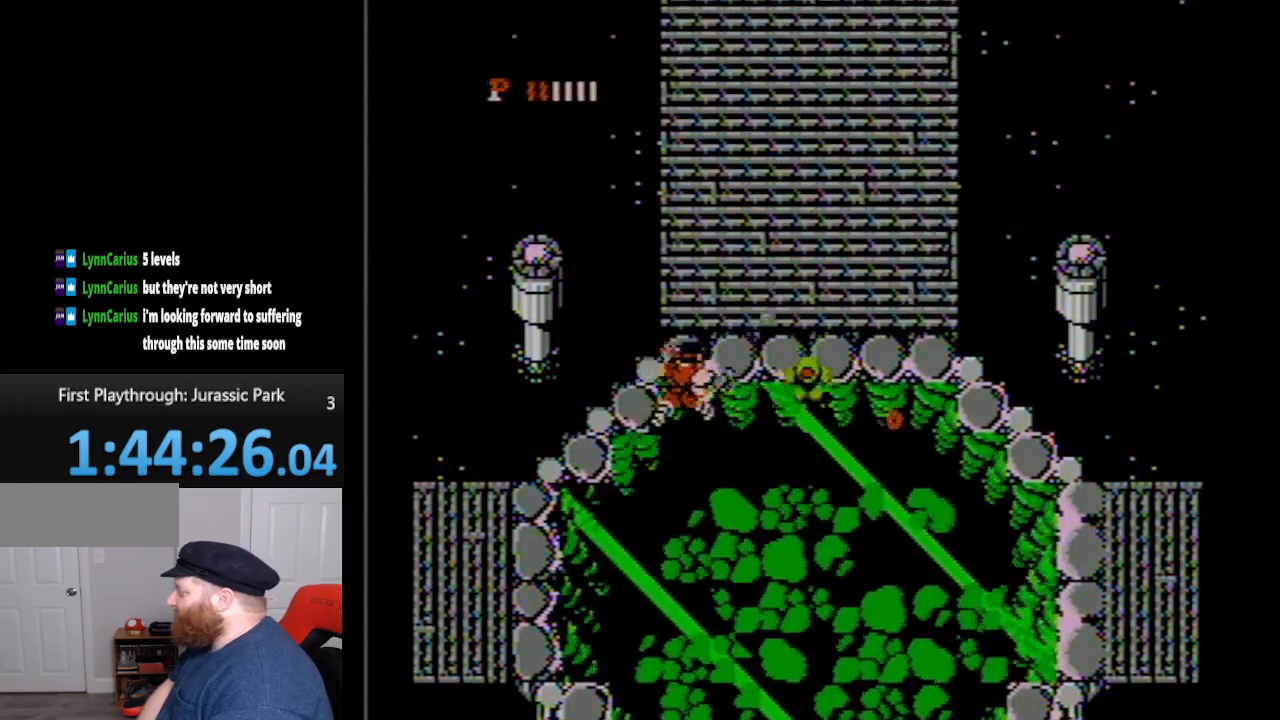
{"buttons": ["DPAD_RIGHT"], "events": [[50, "B", "down"], [133, "B", "up"], [200, "B", "down"], [267, "B", "up"], [350, "B", "down"], [417, "B", "up"], [417, "DPAD_UP", "up"]]}
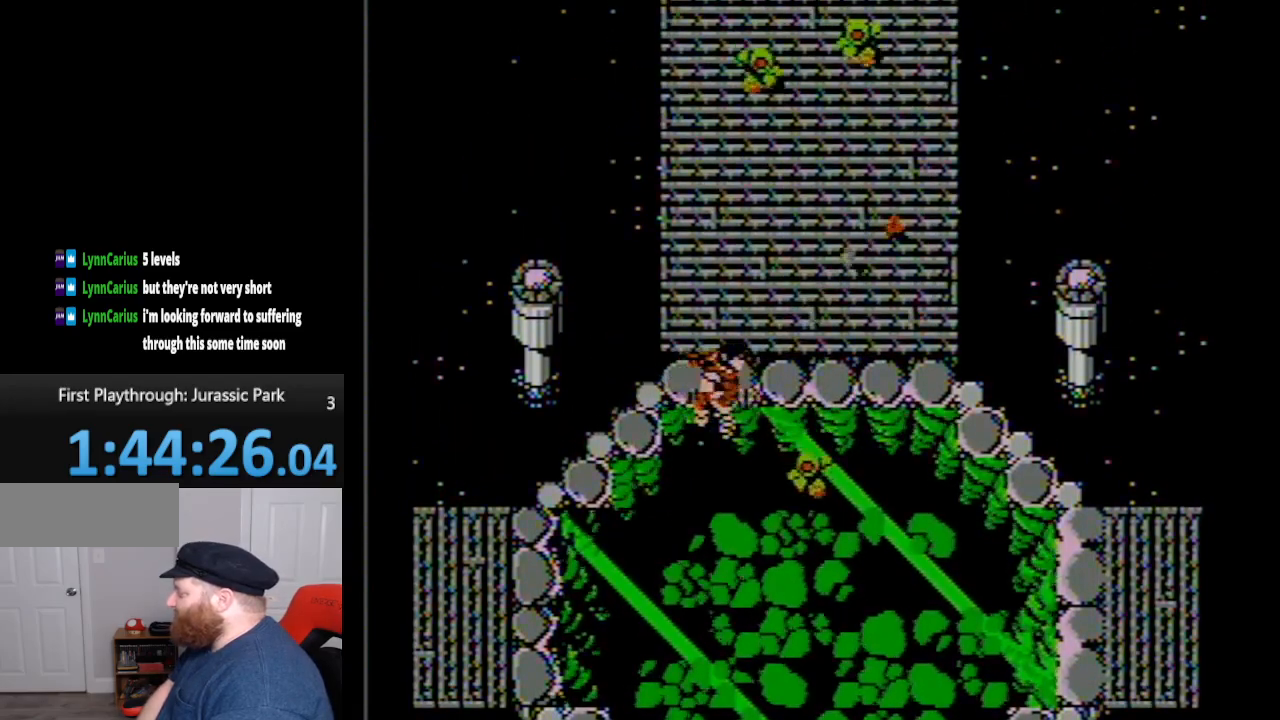
{"buttons": ["B", "DPAD_RIGHT"], "events": [[17, "B", "down"], [83, "DPAD_RIGHT", "up"], [133, "B", "up"], [233, "B", "down"], [317, "B", "up"], [383, "DPAD_RIGHT", "down"], [417, "B", "down"]]}
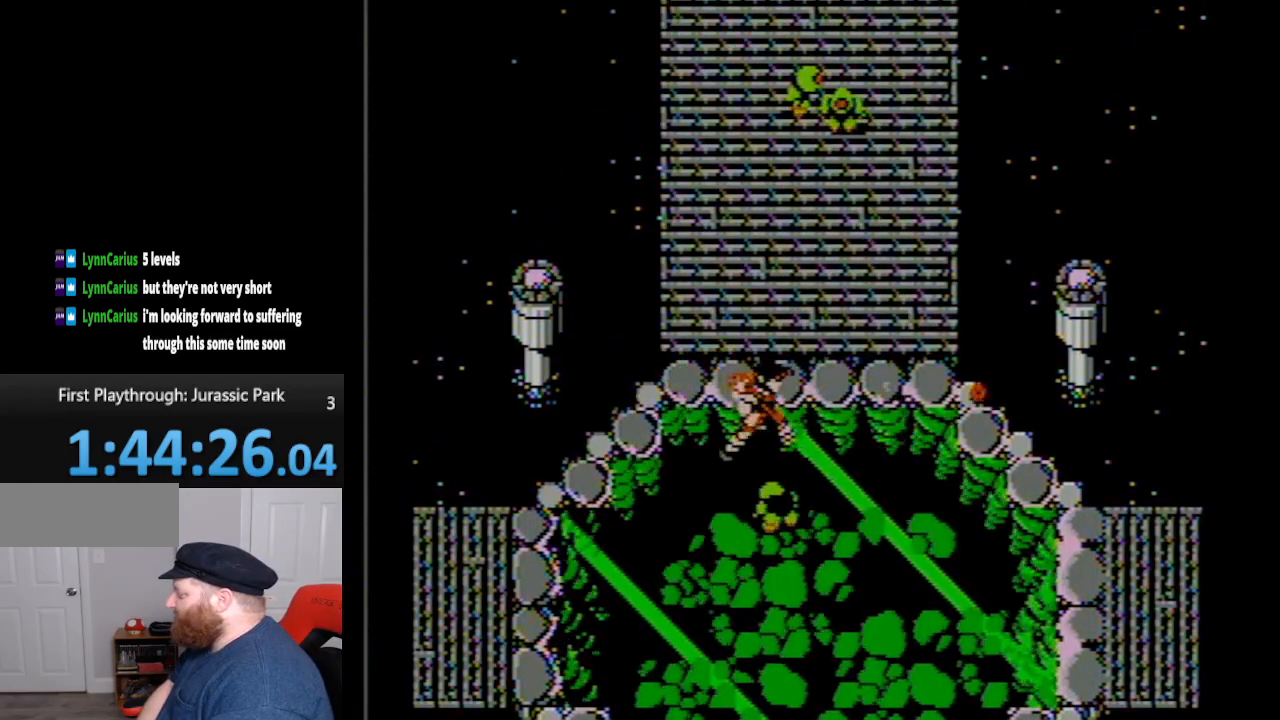
{"buttons": [], "events": [[17, "B", "up"], [50, "DPAD_DOWN", "down"], [133, "DPAD_RIGHT", "up"], [167, "B", "down"], [300, "B", "up"], [350, "B", "down"], [400, "DPAD_DOWN", "up"], [450, "B", "up"]]}
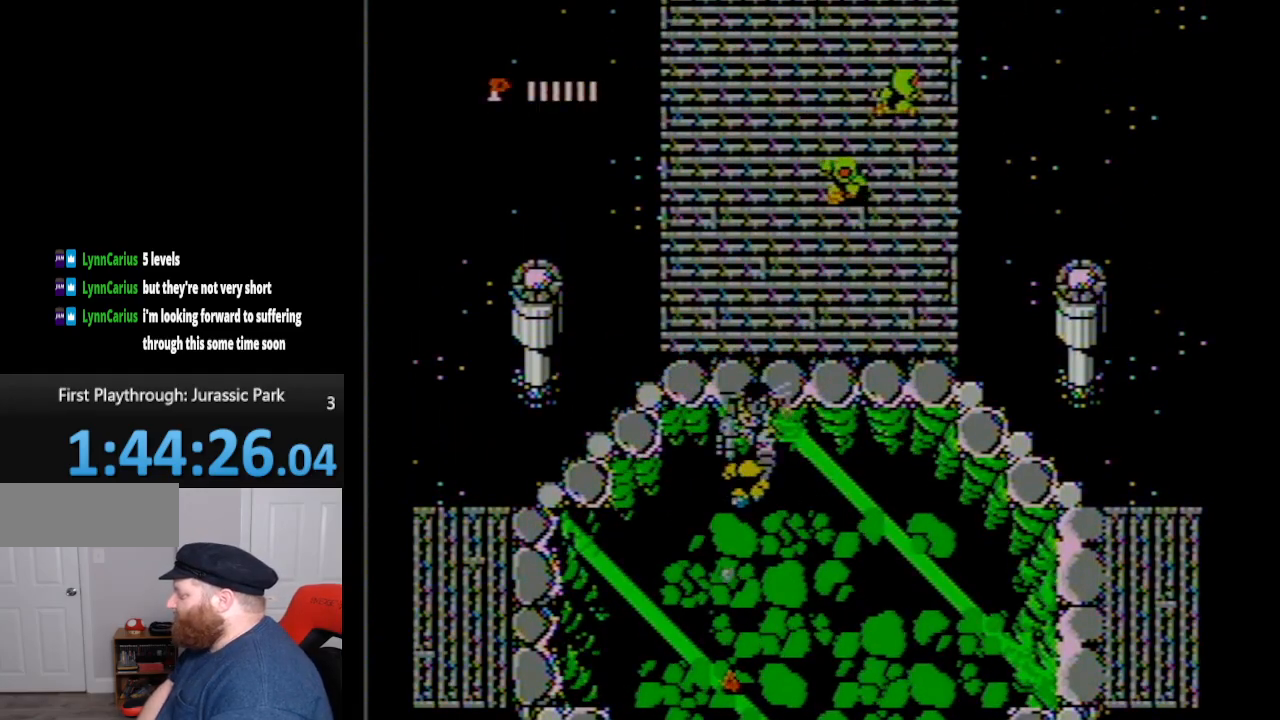
{"buttons": [], "events": [[17, "B", "down"], [133, "B", "up"]]}
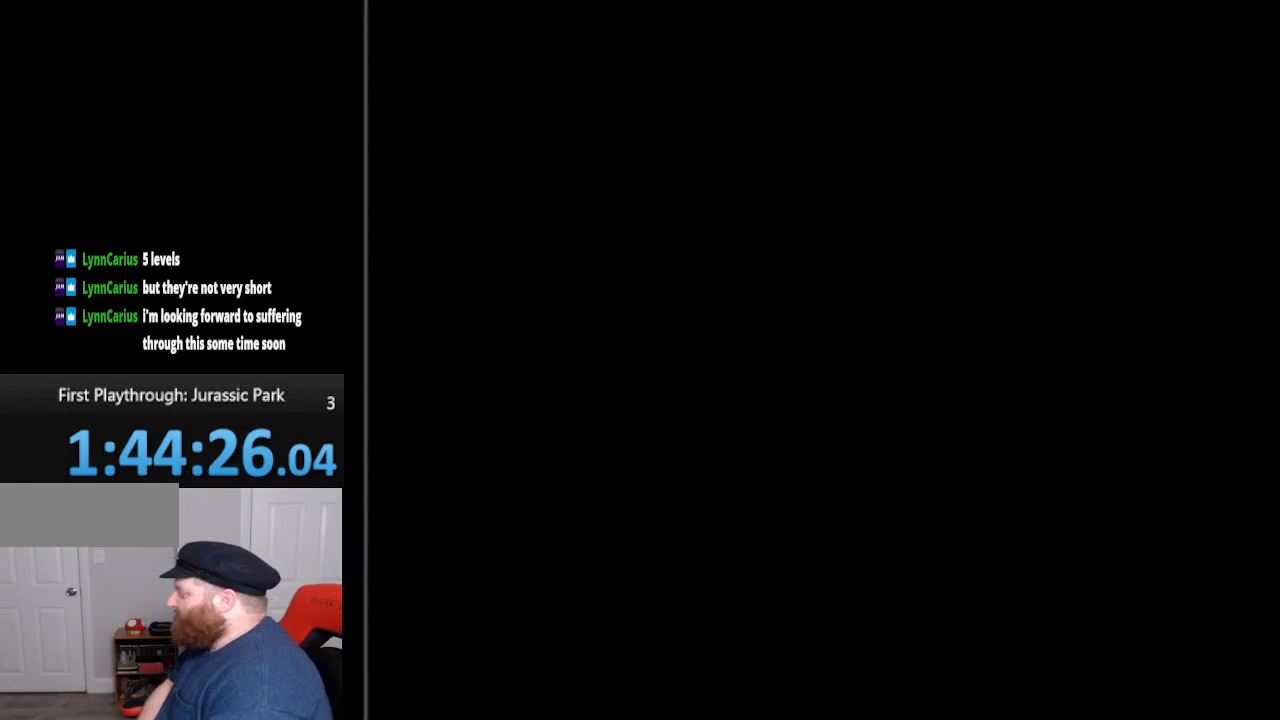
{"buttons": [], "events": [[117, "SELECT", "down"], [117, "START", "down"], [233, "SELECT", "up"], [233, "START", "up"]]}
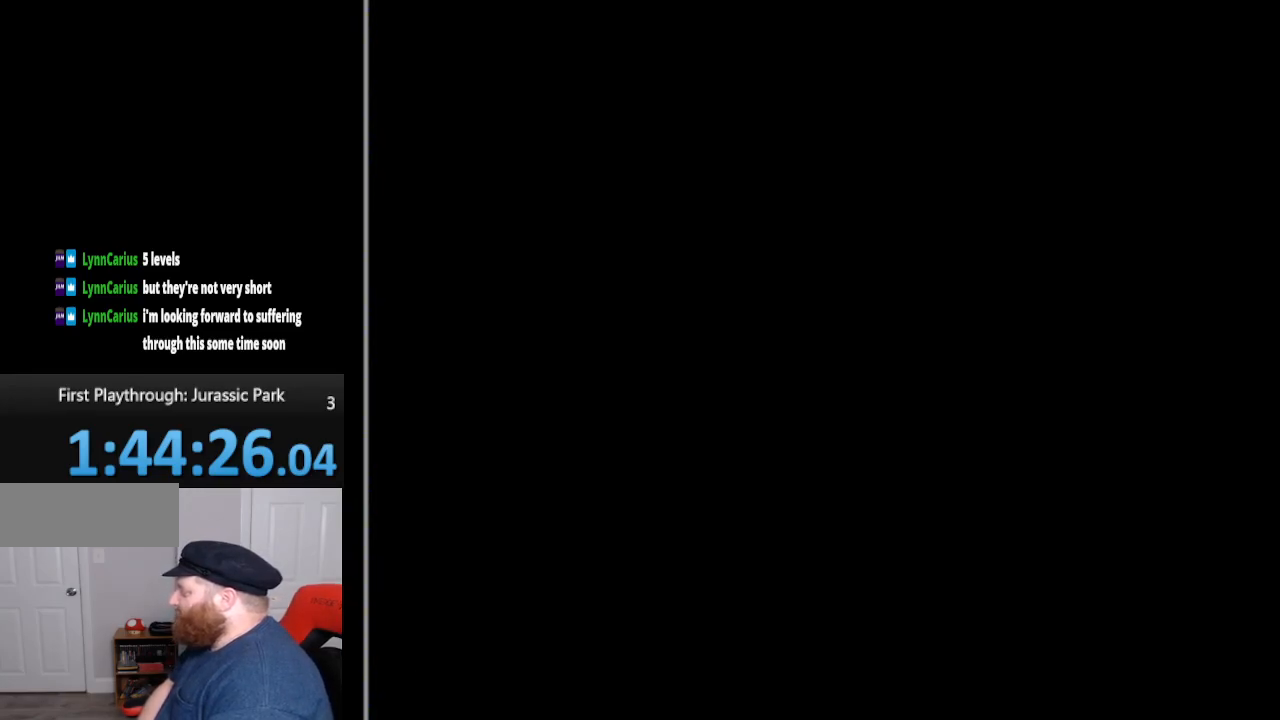
{"buttons": [], "events": [[150, "DPAD_DOWN", "down"], [233, "DPAD_DOWN", "up"], [300, "A", "down"], [333, "A", "up"]]}
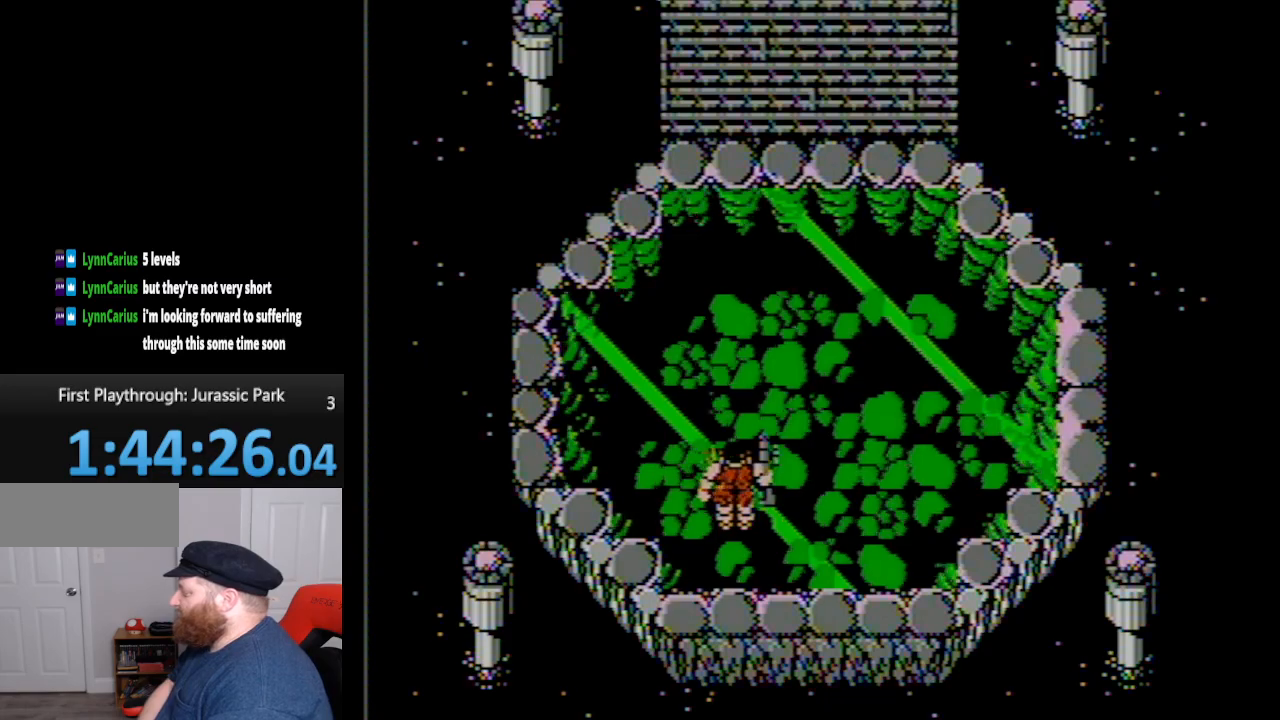
{"buttons": ["DPAD_UP"], "events": [[17, "DPAD_UP", "down"], [300, "START", "down"], [383, "START", "up"]]}
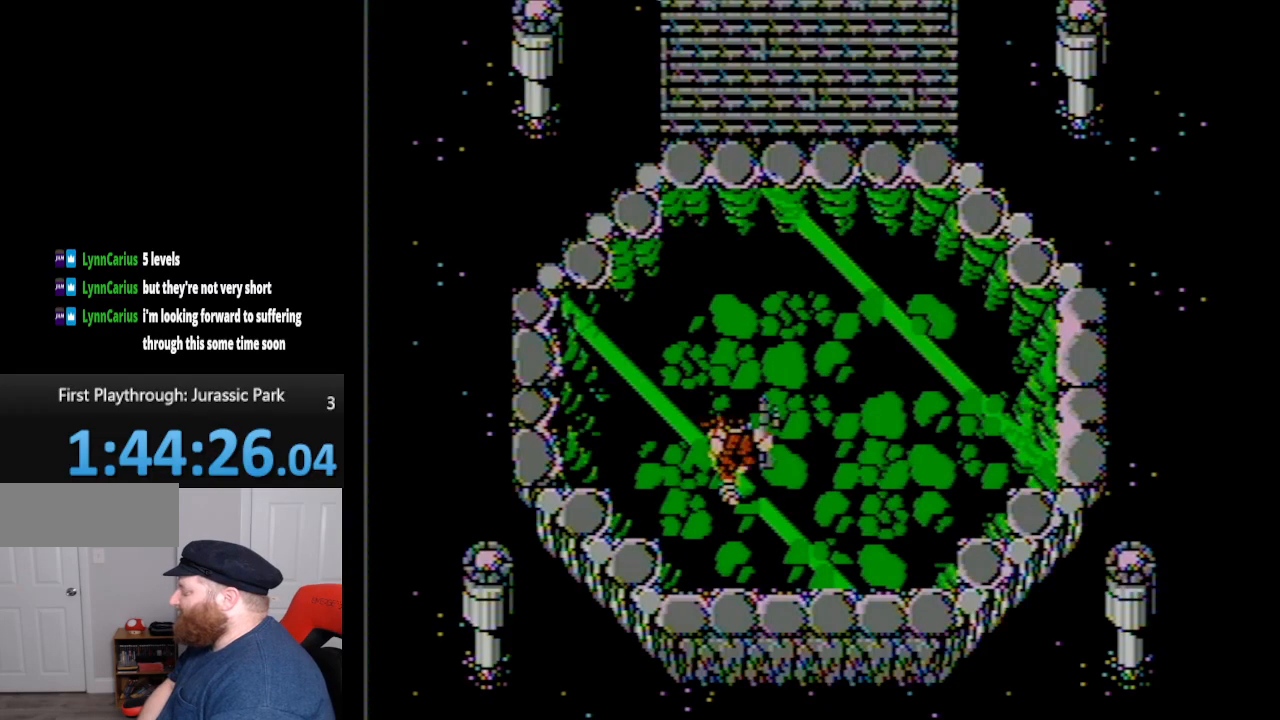
{"buttons": ["DPAD_UP"], "events": []}
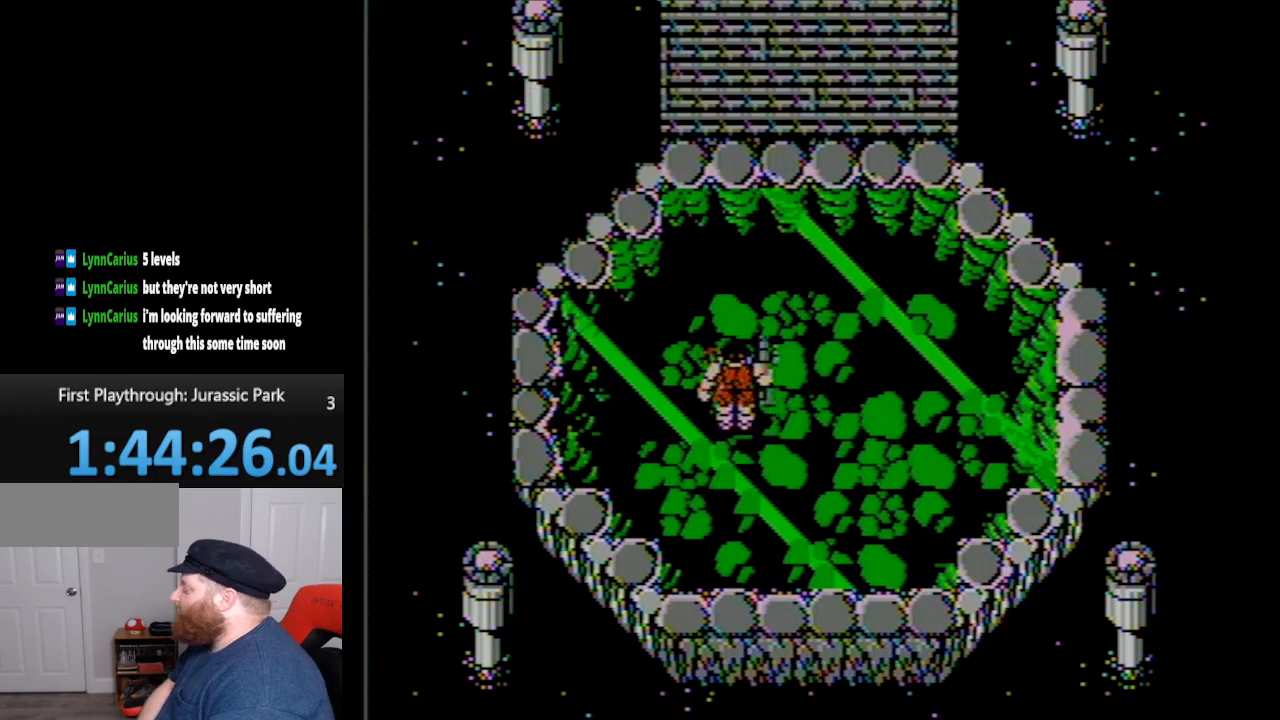
{"buttons": ["DPAD_UP"], "events": [[350, "B", "down"], [483, "B", "up"]]}
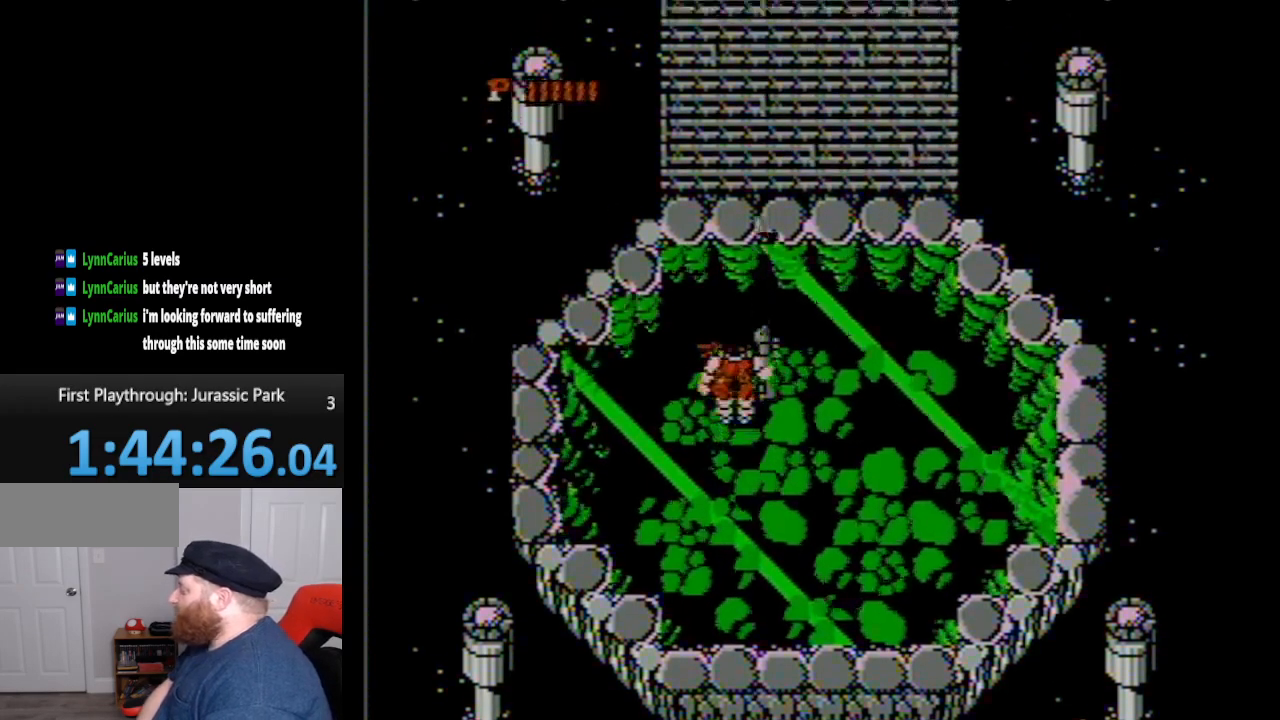
{"buttons": ["B", "DPAD_UP"], "events": [[117, "B", "down"], [233, "B", "up"], [350, "B", "down"], [400, "B", "up"], [483, "B", "down"]]}
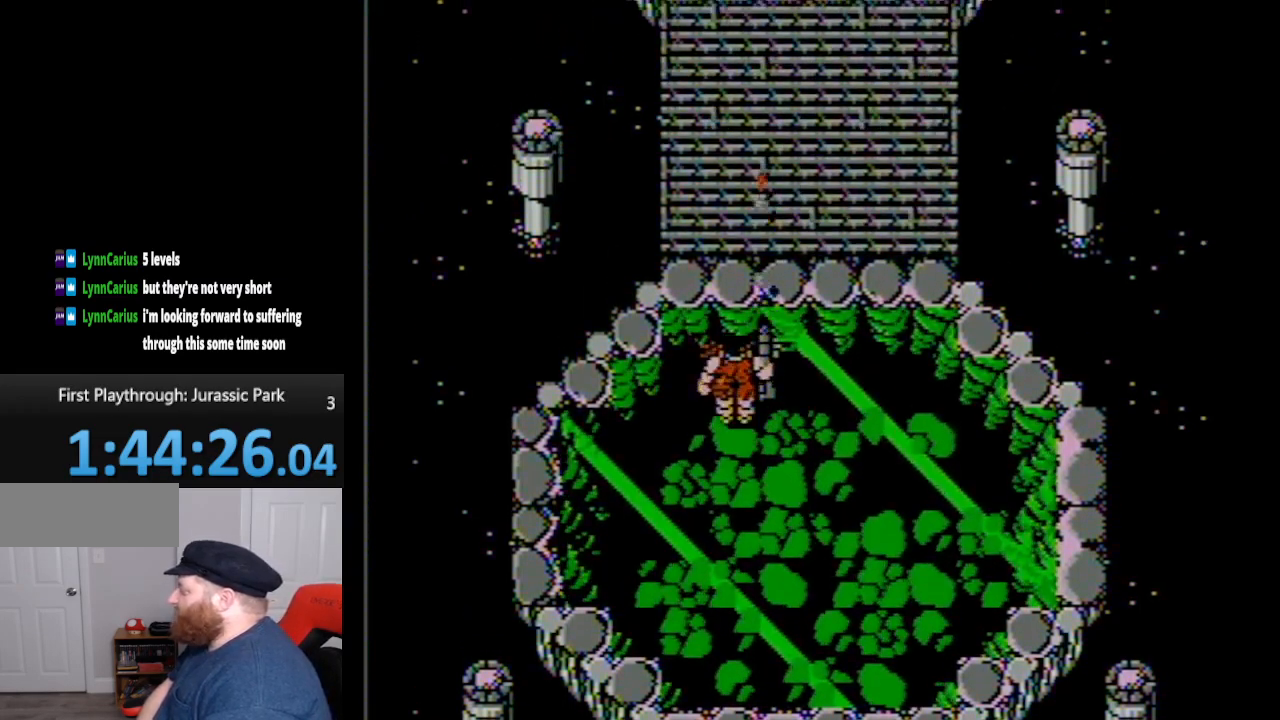
{"buttons": ["DPAD_UP"], "events": [[83, "B", "up"], [167, "B", "down"], [300, "B", "up"], [367, "B", "down"], [450, "B", "up"]]}
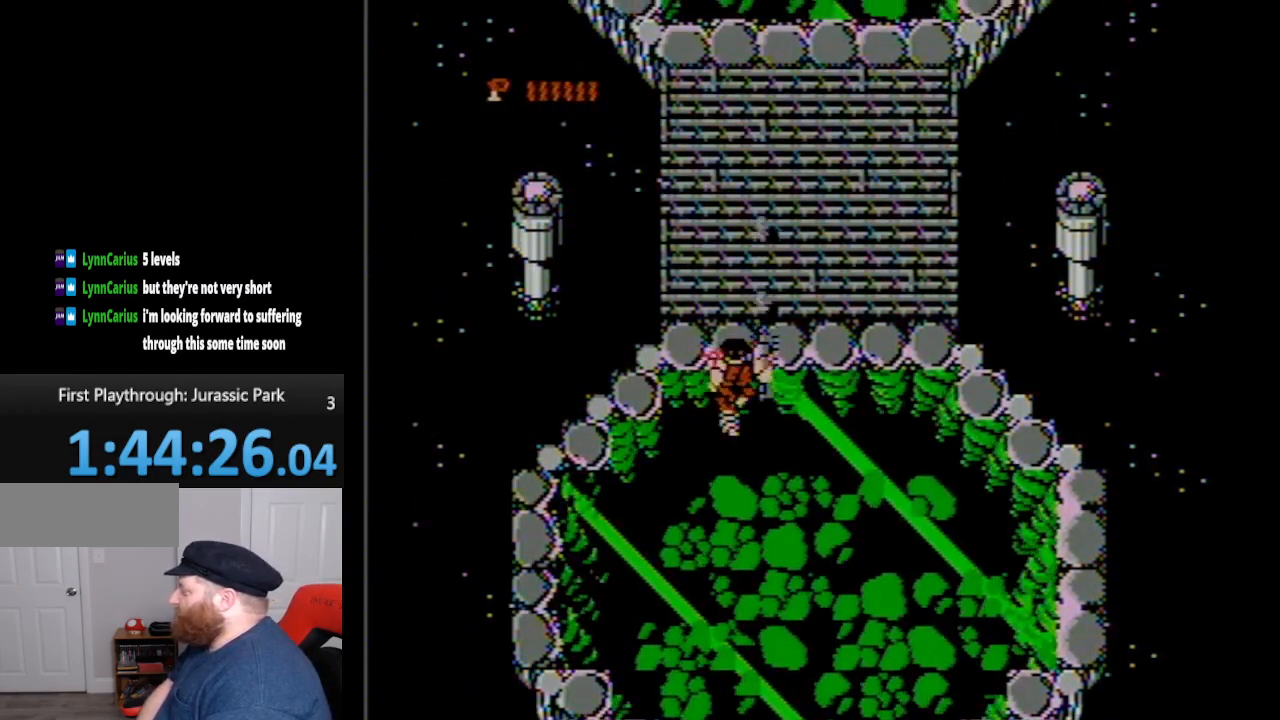
{"buttons": ["B", "DPAD_UP"], "events": [[83, "B", "down"], [200, "B", "up"], [267, "B", "down"], [367, "B", "up"], [450, "B", "down"]]}
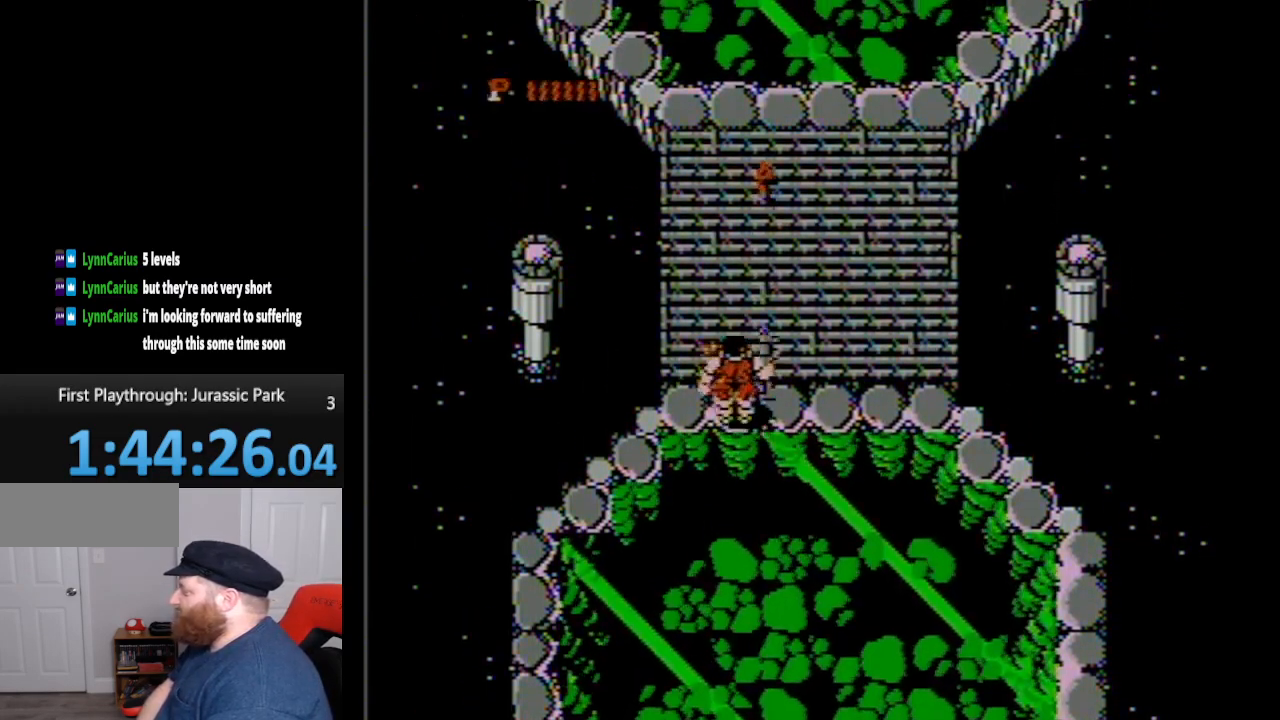
{"buttons": ["DPAD_UP"], "events": [[17, "B", "up"]]}
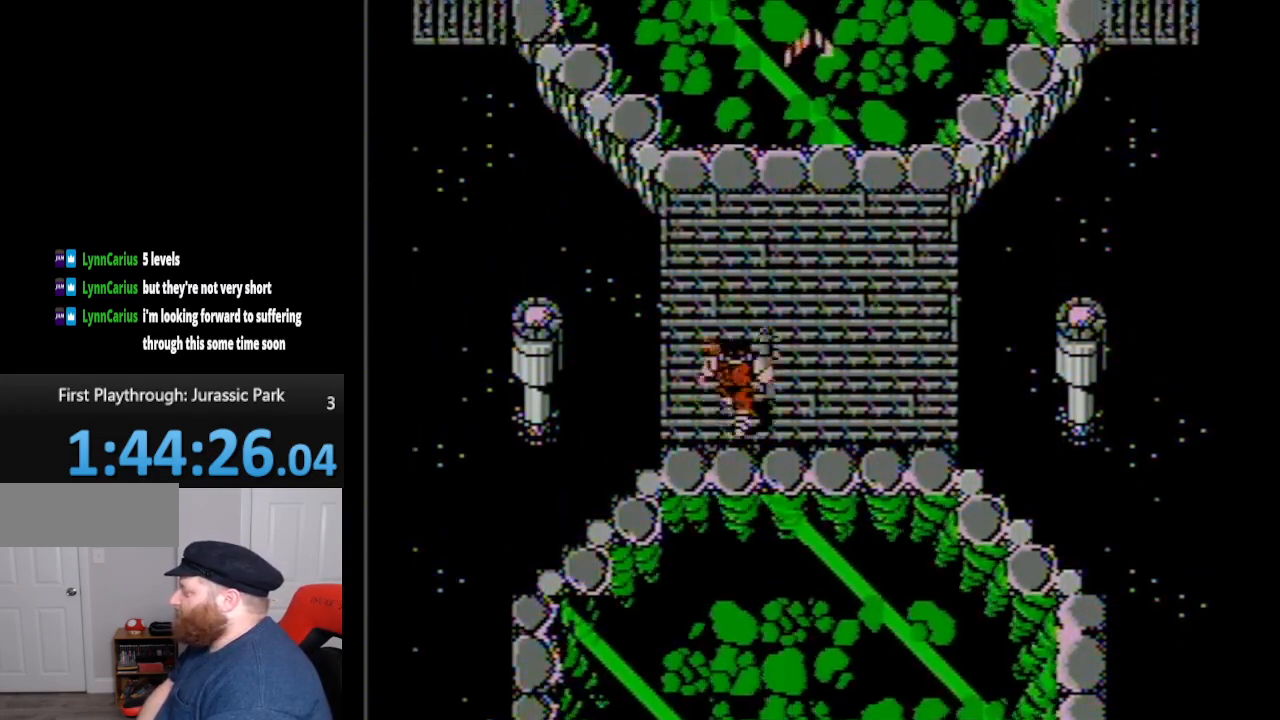
{"buttons": ["DPAD_UP"], "events": []}
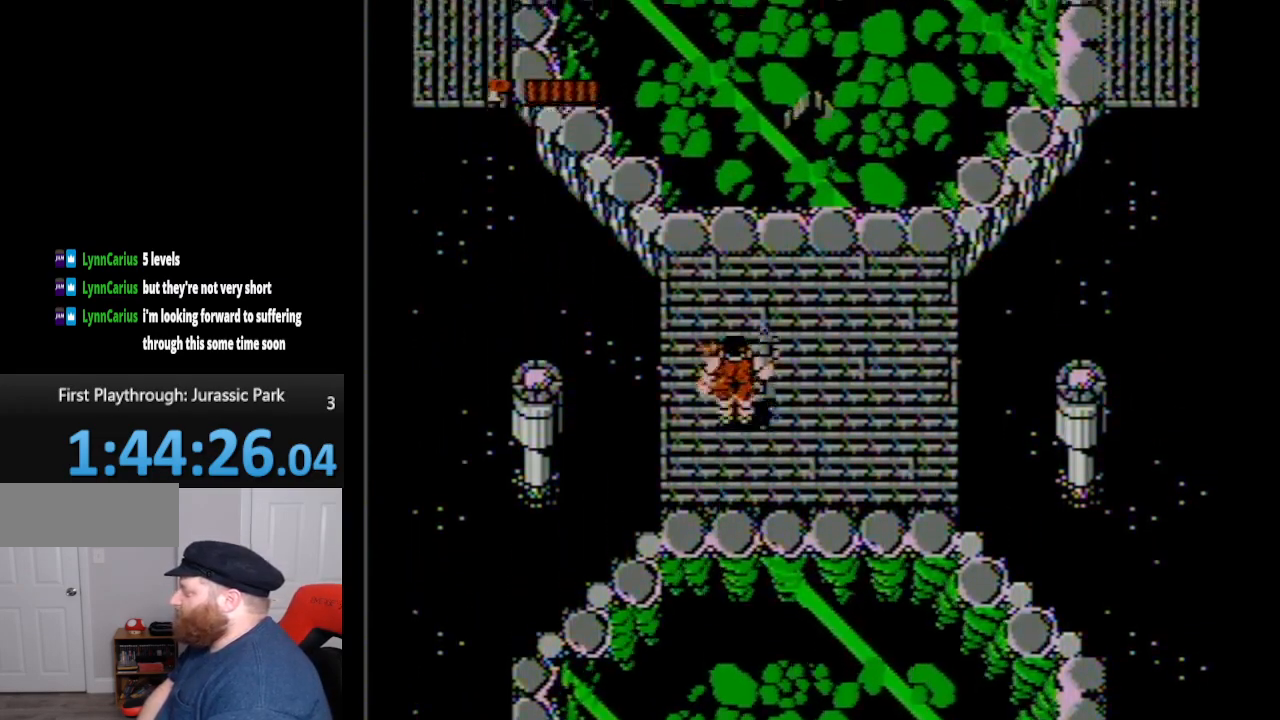
{"buttons": ["DPAD_UP"], "events": [[267, "B", "down"], [333, "B", "up"]]}
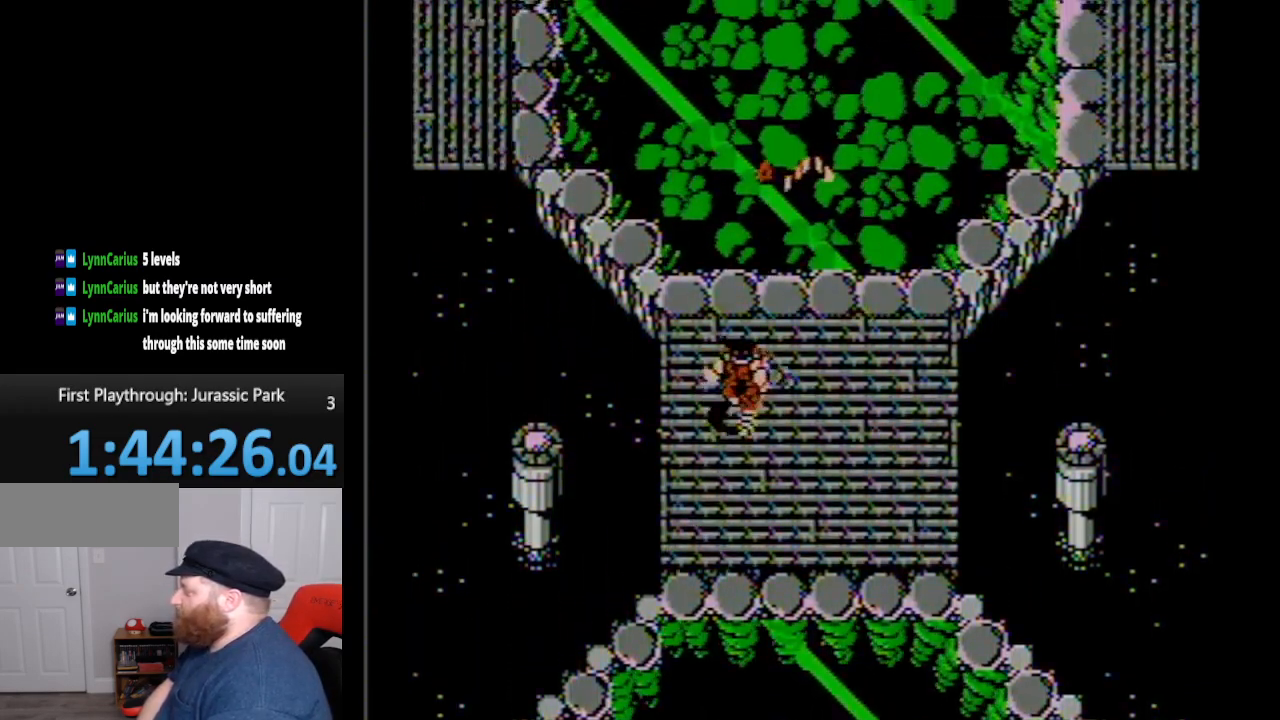
{"buttons": ["B", "DPAD_UP"], "events": [[150, "DPAD_RIGHT", "down"], [300, "DPAD_RIGHT", "up"], [417, "B", "down"]]}
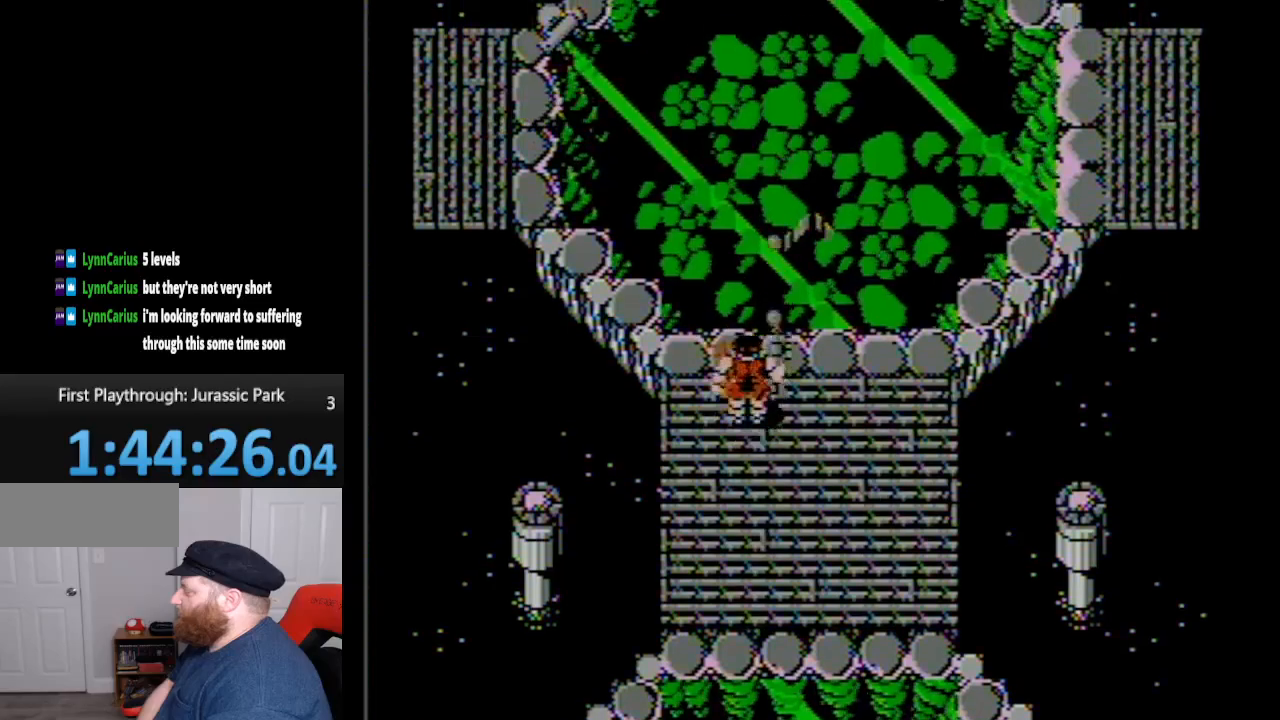
{"buttons": ["B", "DPAD_UP"], "events": [[50, "B", "up"], [117, "B", "down"], [167, "B", "up"], [267, "B", "down"], [383, "B", "up"], [450, "B", "down"]]}
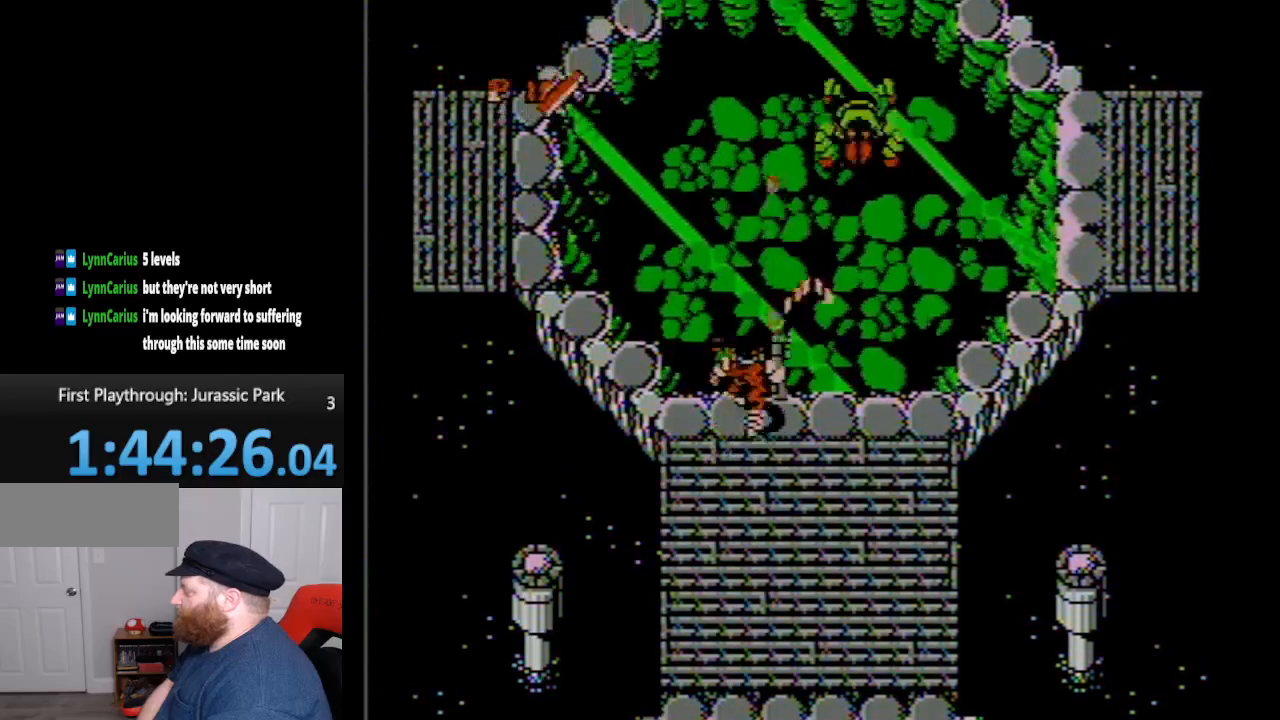
{"buttons": ["B"], "events": [[50, "B", "up"], [117, "B", "down"], [200, "B", "up"], [267, "B", "down"], [383, "B", "up"], [450, "B", "down"], [450, "DPAD_UP", "up"]]}
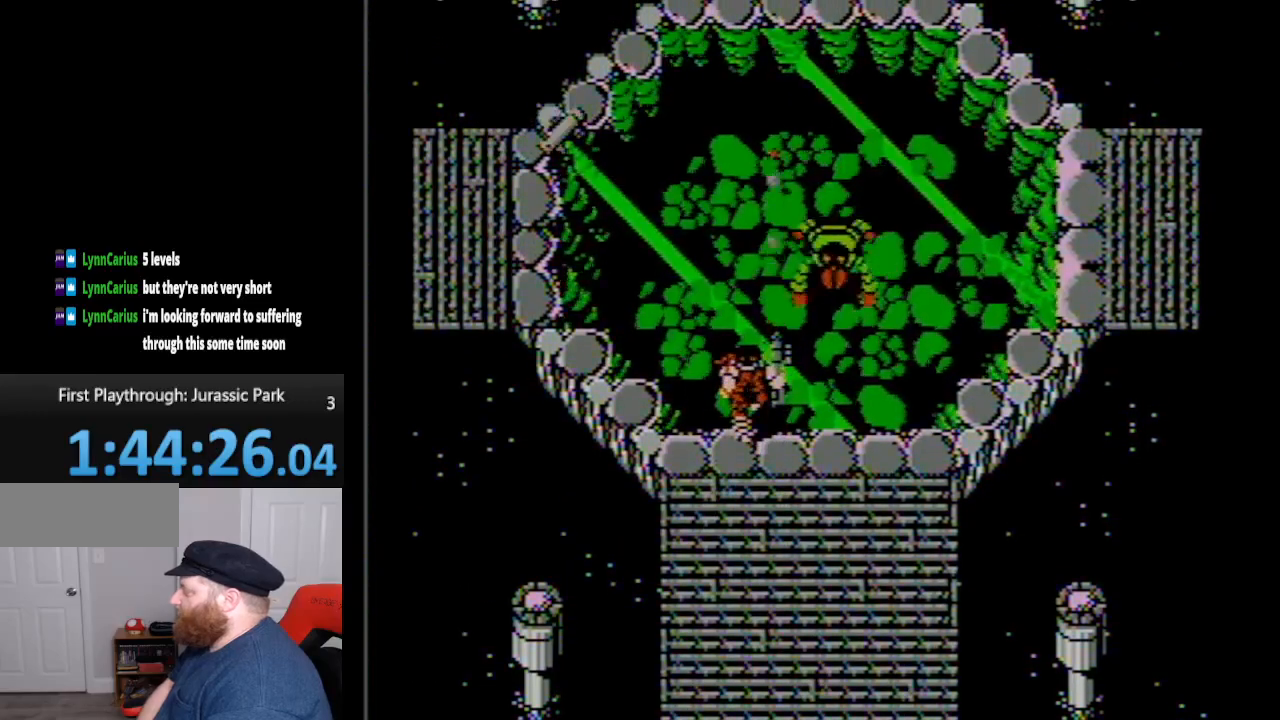
{"buttons": ["B"], "events": [[17, "B", "up"], [83, "B", "down"], [167, "B", "up"], [233, "B", "down"], [367, "B", "up"], [417, "B", "down"]]}
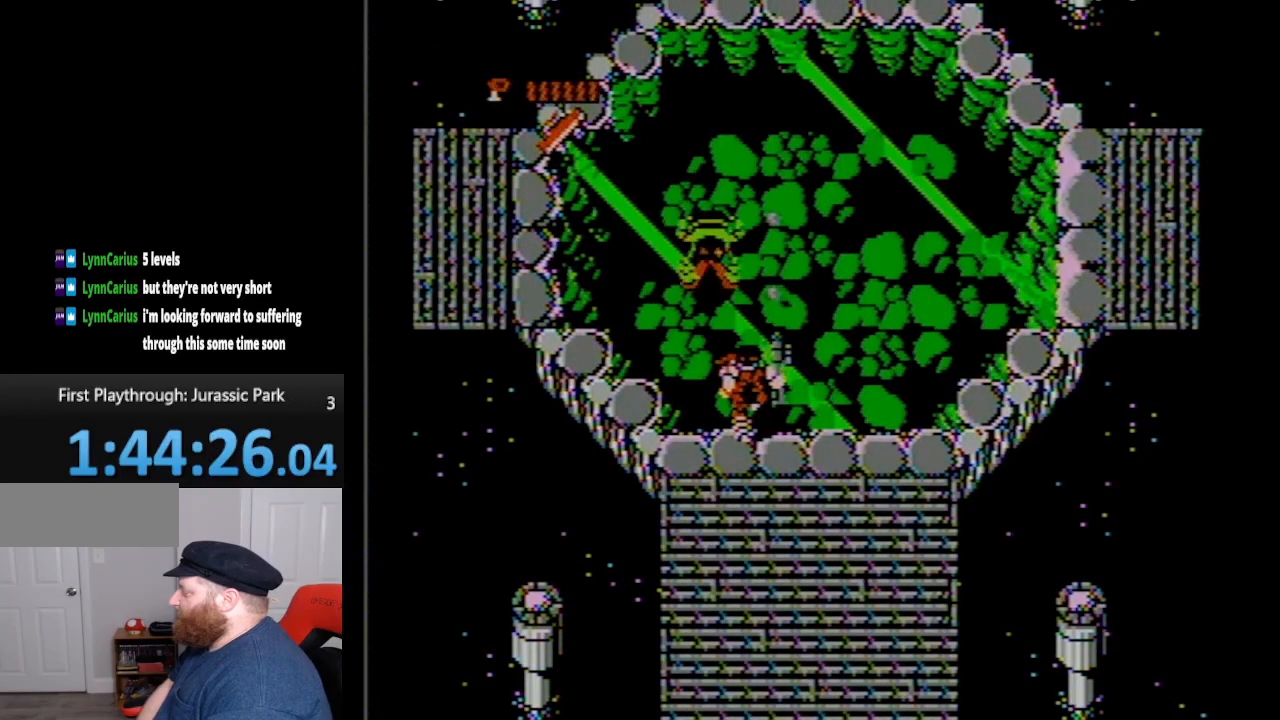
{"buttons": ["DPAD_RIGHT"], "events": [[17, "B", "up"], [83, "B", "down"], [133, "B", "up"], [233, "B", "down"], [317, "B", "up"], [317, "DPAD_RIGHT", "down"]]}
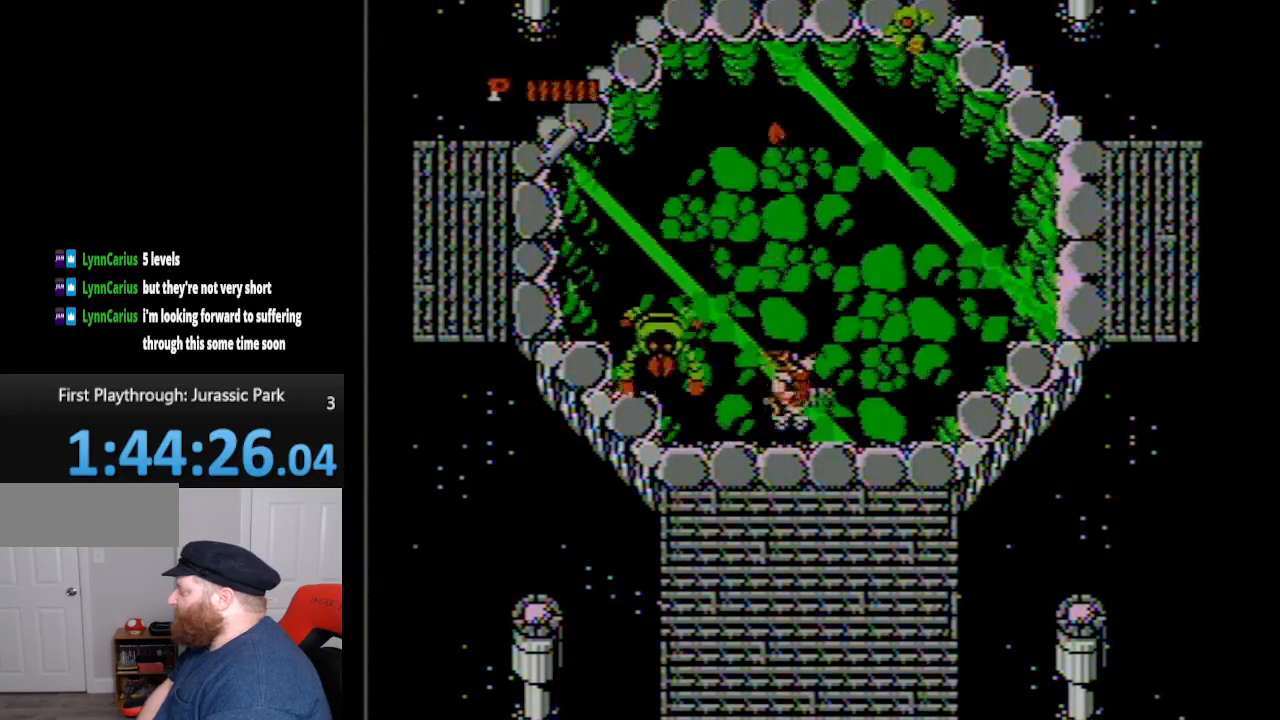
{"buttons": ["DPAD_LEFT"], "events": [[367, "DPAD_RIGHT", "up"], [433, "DPAD_LEFT", "down"]]}
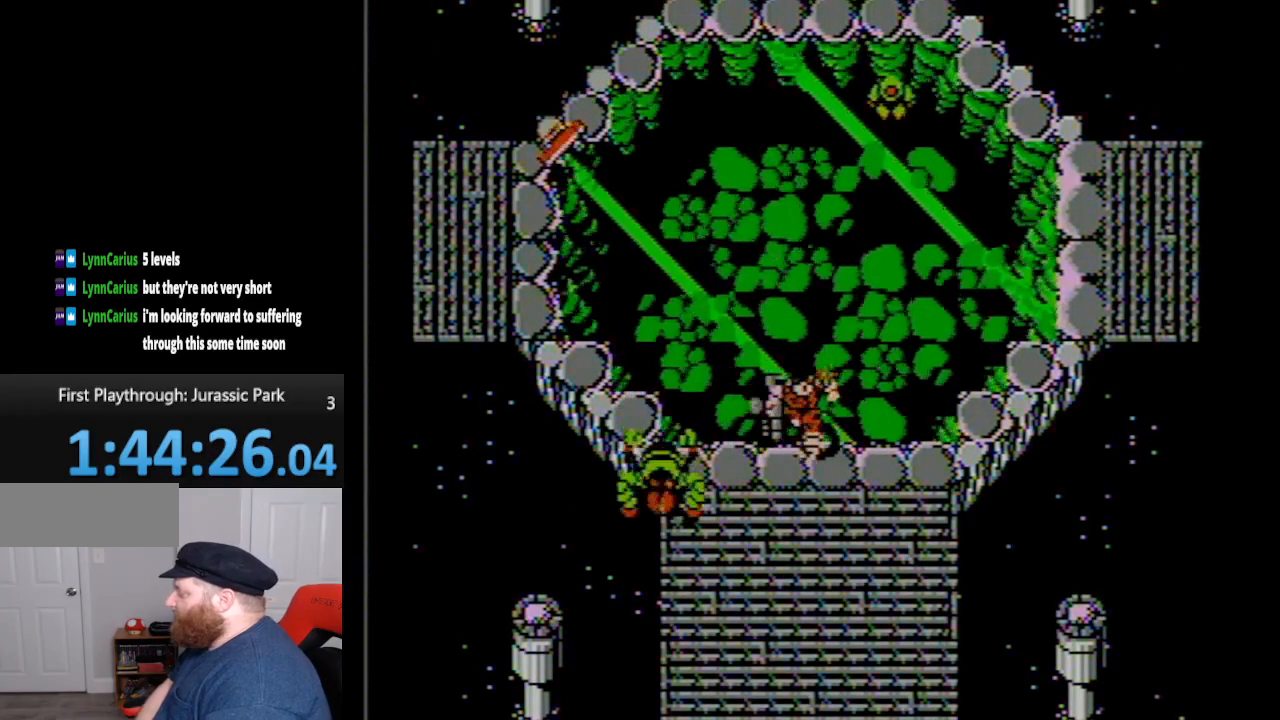
{"buttons": ["B"], "events": [[100, "B", "down"], [200, "B", "up"], [233, "DPAD_LEFT", "up"], [300, "B", "down"], [417, "B", "up"], [483, "B", "down"]]}
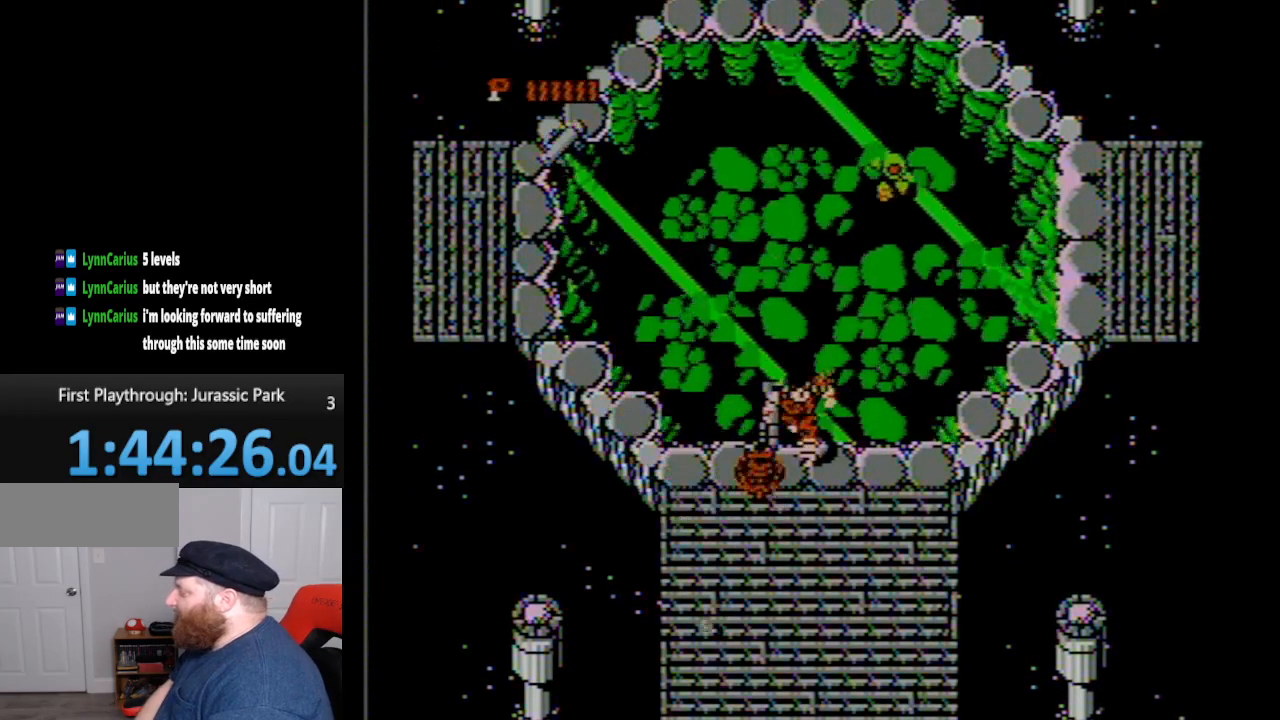
{"buttons": ["DPAD_DOWN"], "events": [[83, "B", "up"], [133, "B", "down"], [233, "B", "up"], [317, "B", "down"], [317, "DPAD_DOWN", "down"], [417, "B", "up"]]}